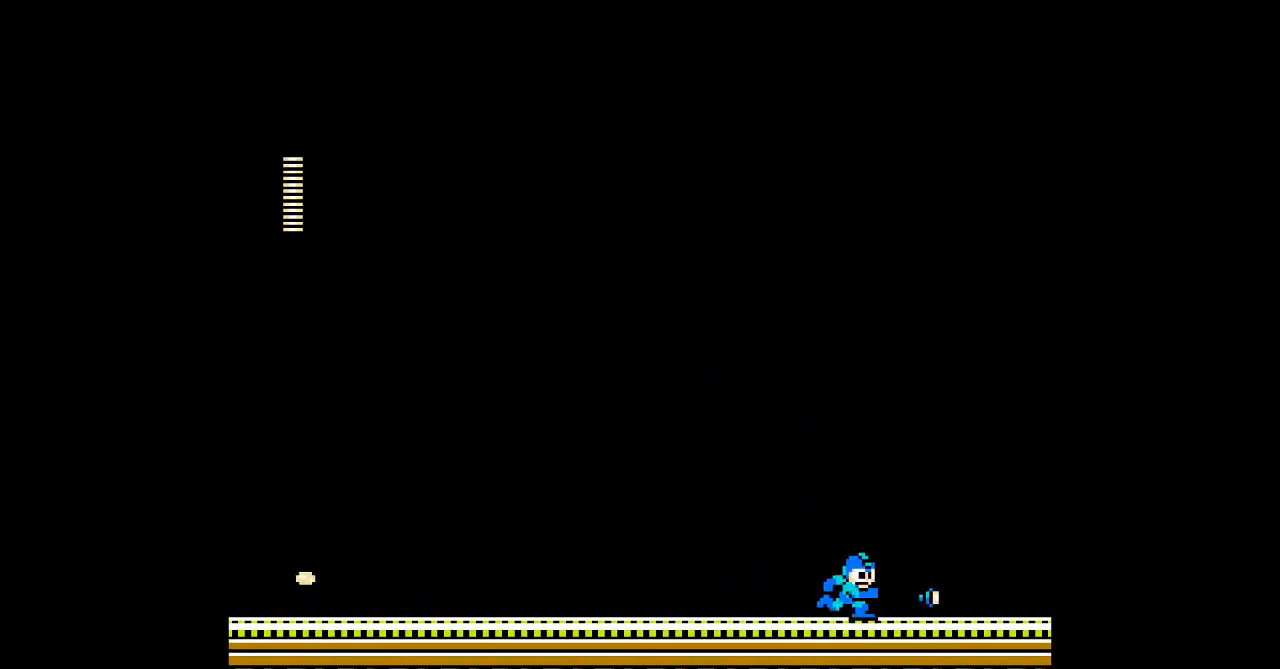
Gameplay with a controller; each line is a JSON object with the inputs held at the frame after it (dt_ms = milliseconds from this image to that frame). "events" lists button and stick changes between this image and that frame as [ms after this image, input, new state], when the widget could be followed in between. Not read: B C L3 R3.
{"dt_ms": 500, "buttons": [], "events": [[300, "DPAD_RIGHT", "up"], [367, "R1", "down"], [467, "R1", "up"]]}
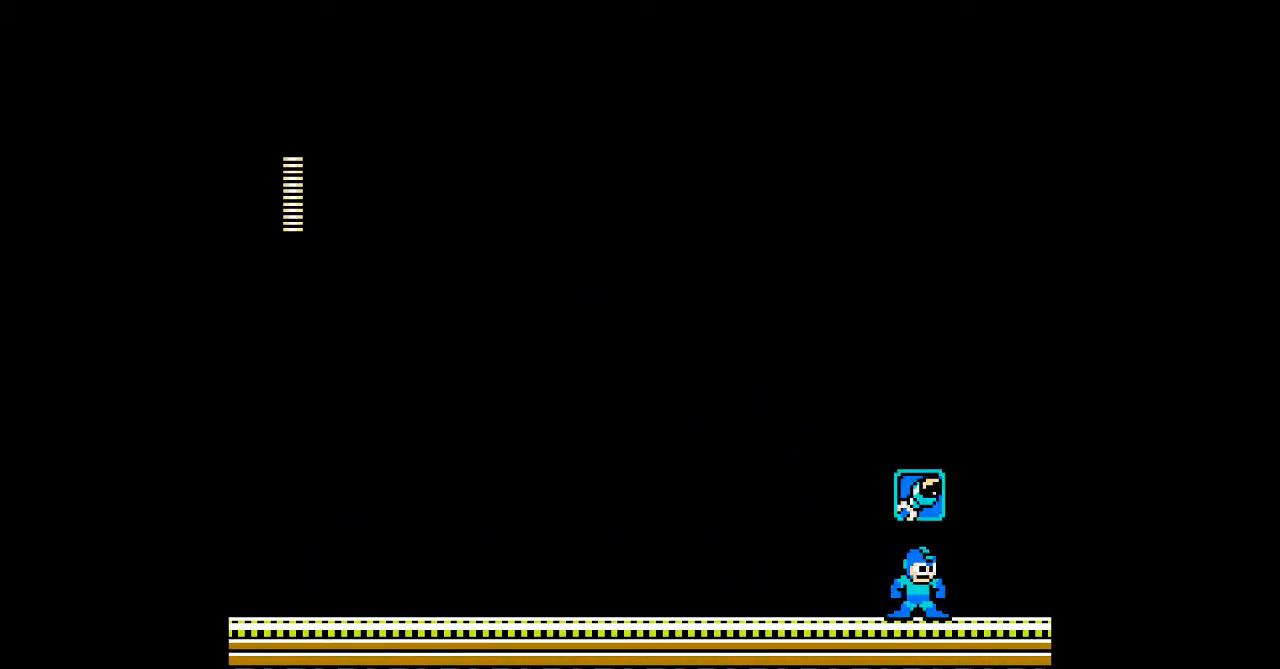
{"dt_ms": 1000, "buttons": [], "events": [[83, "R1", "down"], [183, "R1", "up"], [483, "L1", "down"], [550, "L1", "up"], [617, "L1", "down"], [683, "L1", "up"], [767, "L1", "down"], [833, "L1", "up"]]}
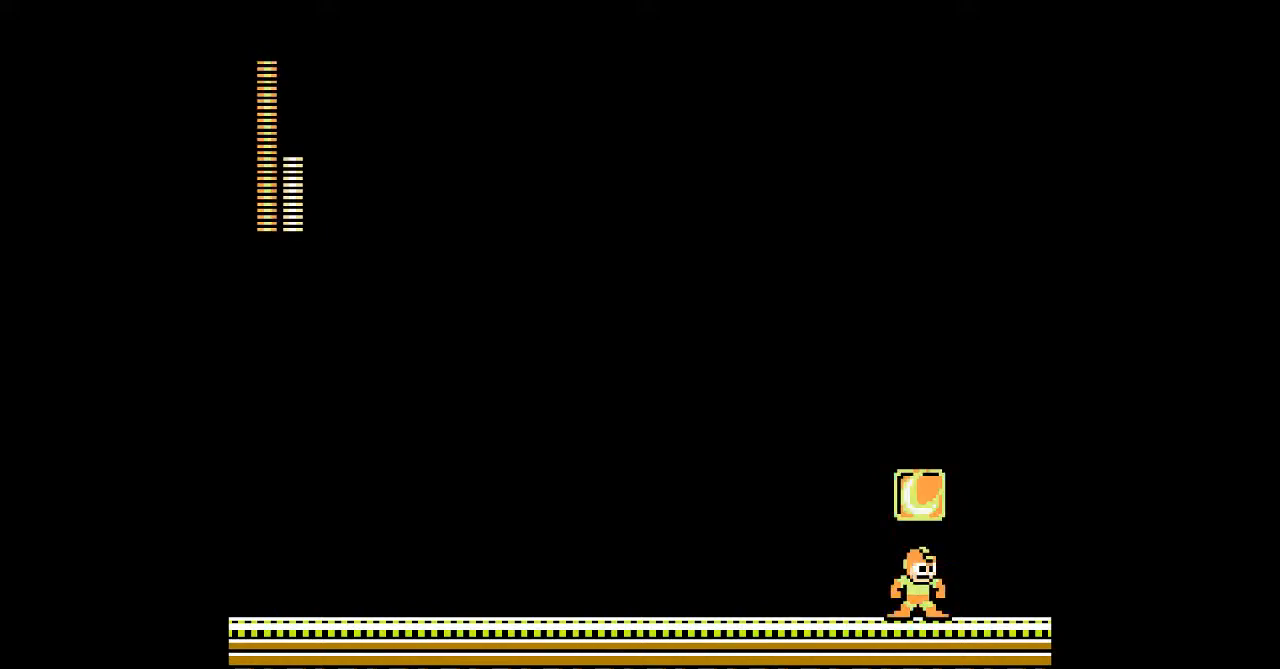
{"dt_ms": 500, "buttons": ["DPAD_RIGHT"], "events": [[100, "DPAD_RIGHT", "down"], [317, "L1", "down"], [433, "L1", "up"]]}
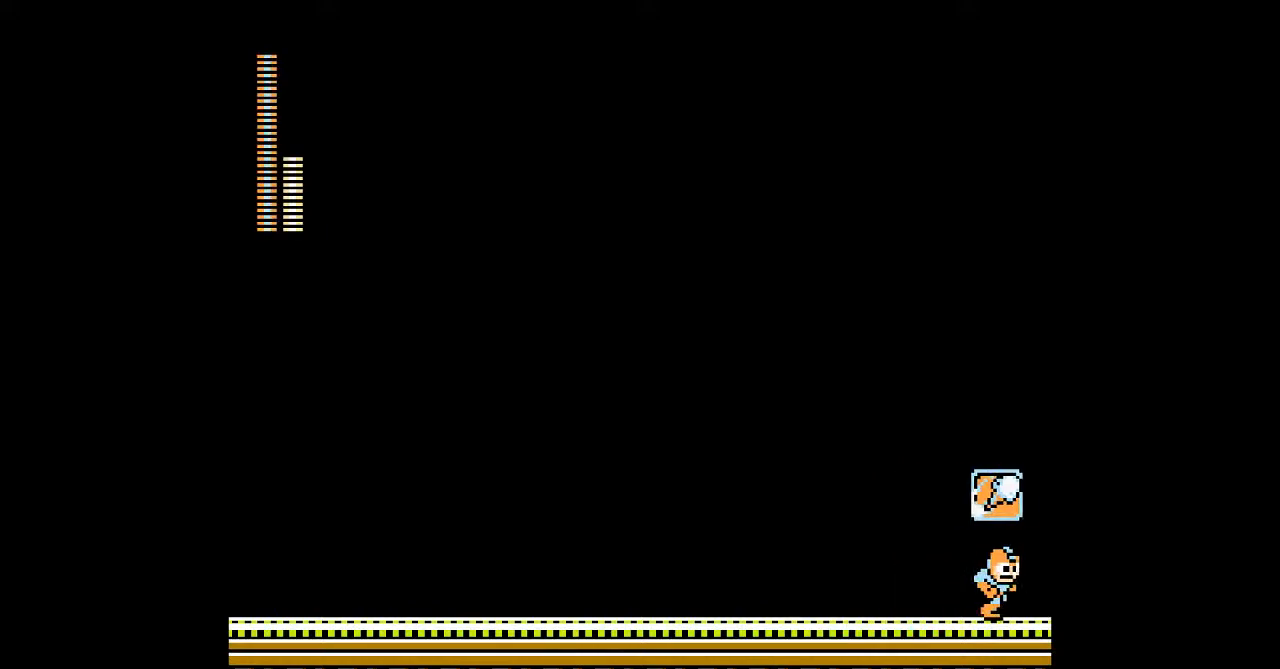
{"dt_ms": 500, "buttons": ["DPAD_RIGHT"], "events": [[250, "L1", "down"], [367, "L1", "up"]]}
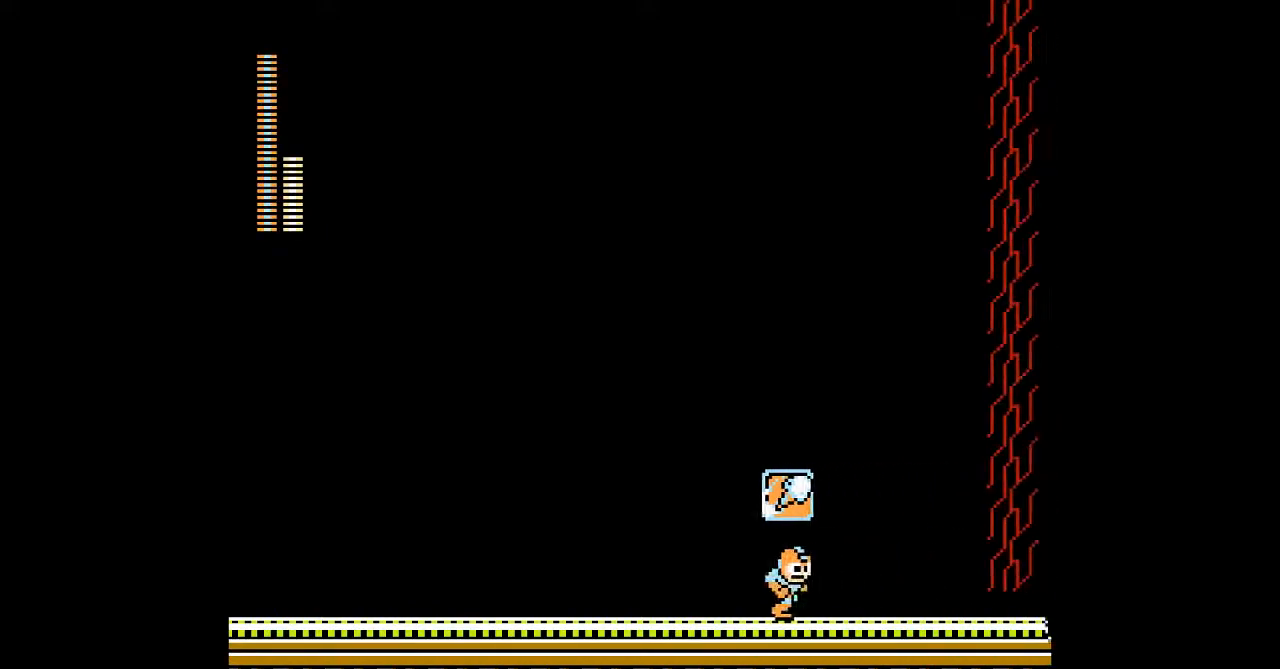
{"dt_ms": 500, "buttons": ["DPAD_RIGHT"], "events": [[100, "L1", "down"], [233, "L1", "up"], [383, "DPAD_RIGHT", "up"], [500, "DPAD_RIGHT", "down"]]}
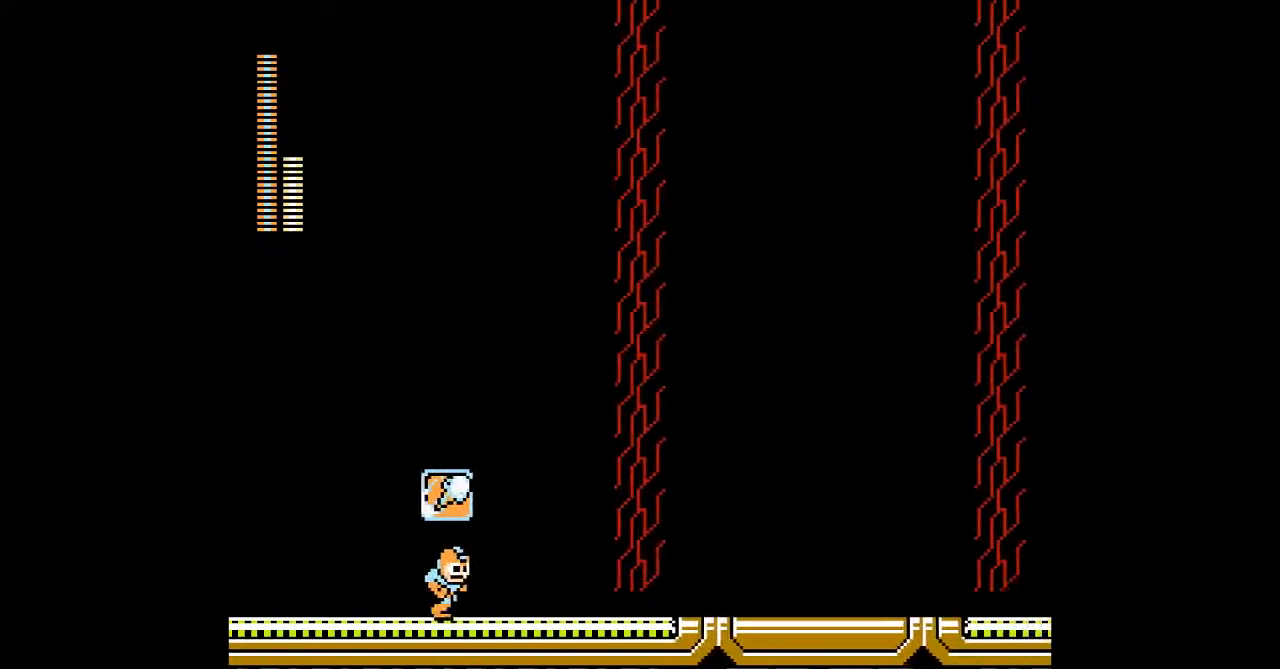
{"dt_ms": 500, "buttons": ["DPAD_RIGHT"]}
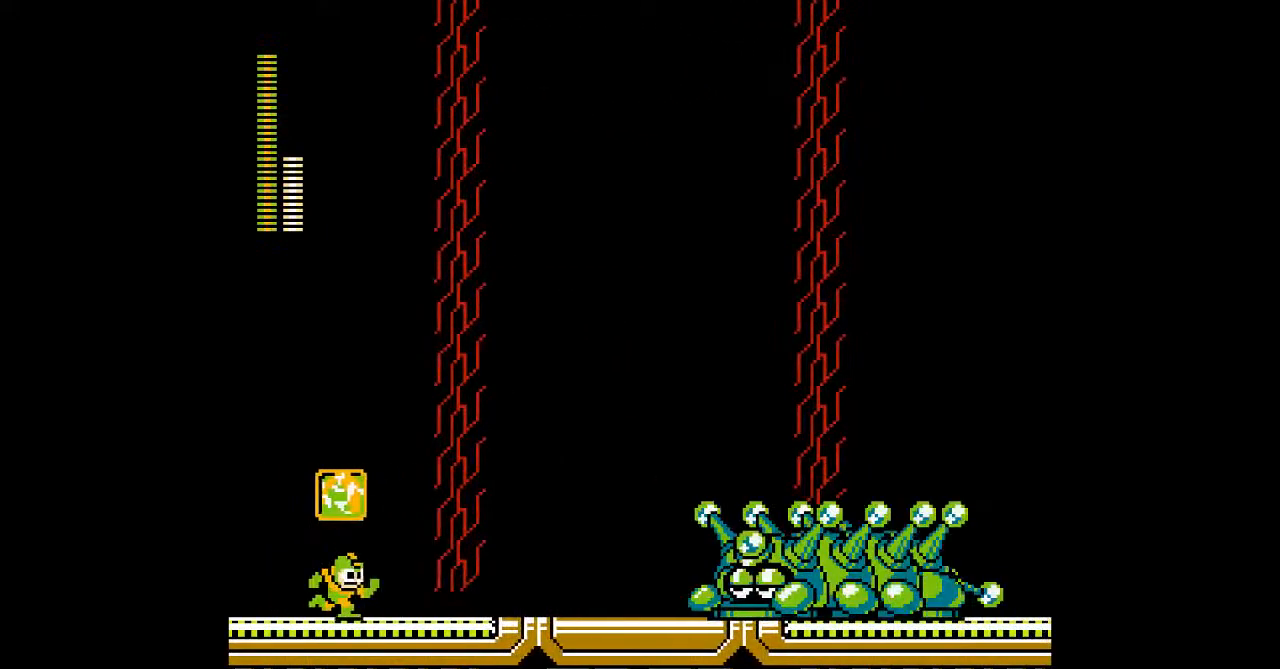
{"dt_ms": 500, "buttons": ["A"], "events": [[200, "A", "down"], [250, "A", "up"], [350, "A", "down"], [400, "A", "up"], [483, "A", "down"], [483, "DPAD_RIGHT", "up"]]}
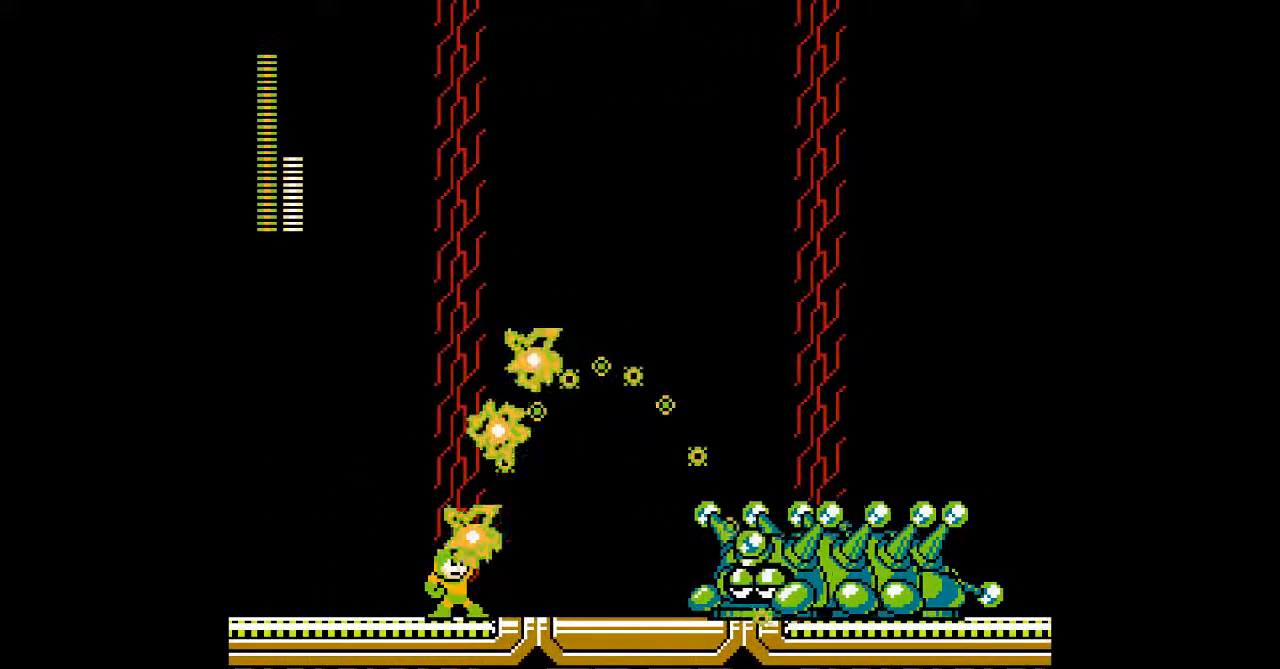
{"dt_ms": 500, "buttons": ["A"], "events": [[17, "A", "up"], [233, "A", "down"], [300, "A", "up"], [350, "A", "down"], [417, "A", "up"], [483, "A", "down"]]}
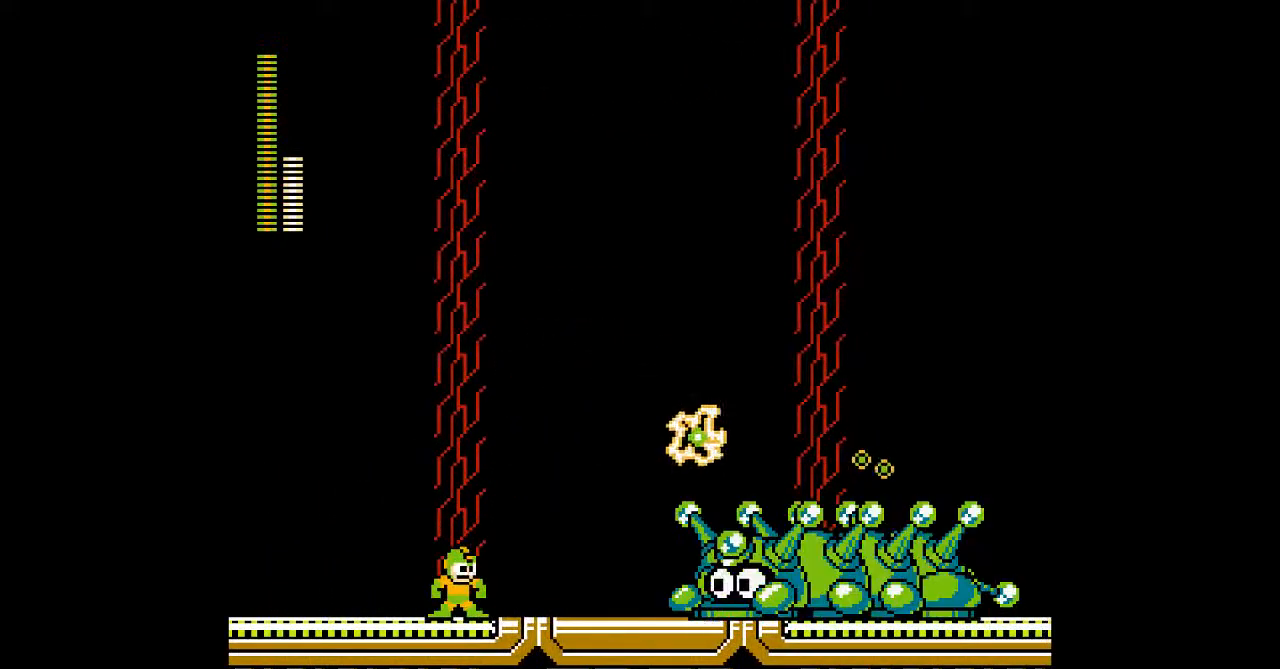
{"dt_ms": 500, "buttons": ["A"], "events": [[50, "A", "up"], [233, "A", "down"], [283, "A", "up"], [367, "A", "down"], [433, "A", "up"], [500, "A", "down"]]}
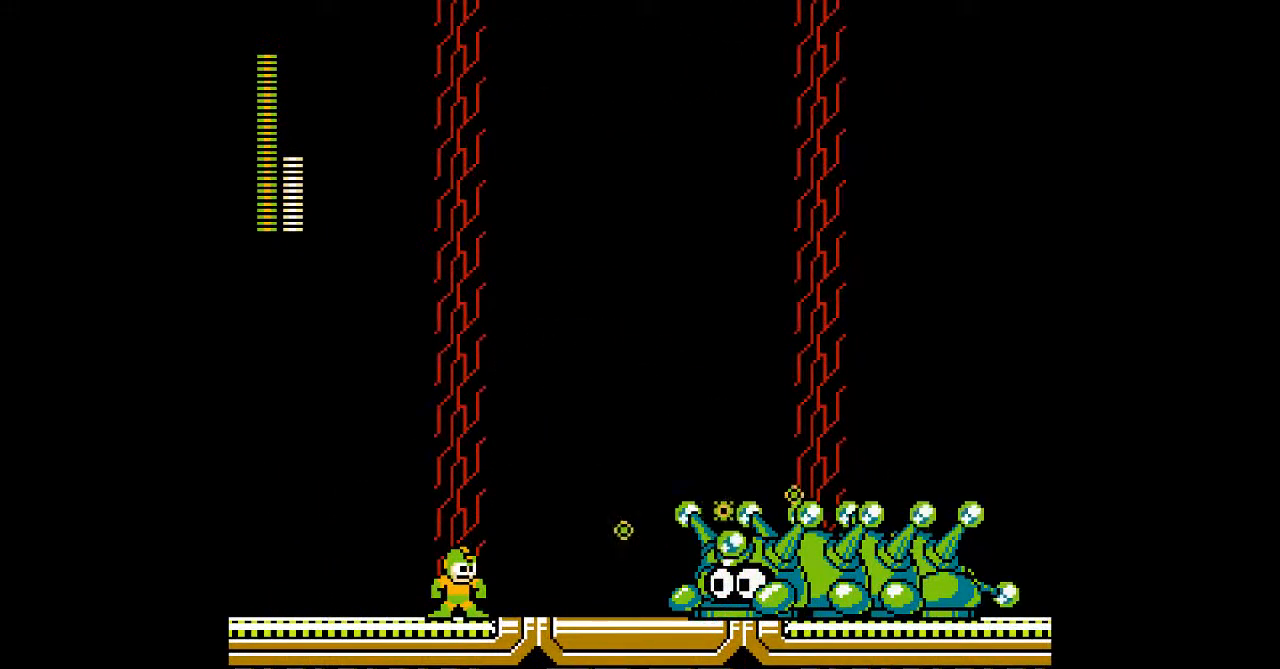
{"dt_ms": 1000, "buttons": []}
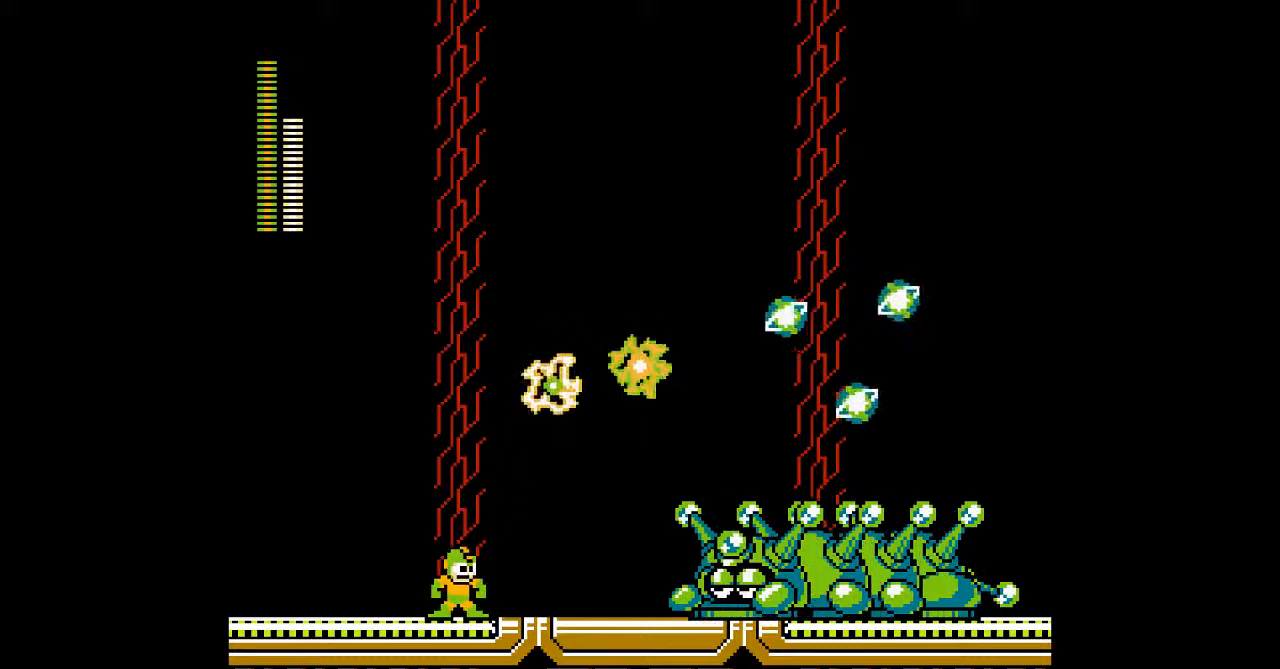
{"dt_ms": 500, "buttons": ["A"], "events": [[50, "A", "down"], [117, "A", "up"], [183, "A", "down"], [250, "A", "up"], [317, "A", "down"], [383, "A", "up"], [450, "A", "down"]]}
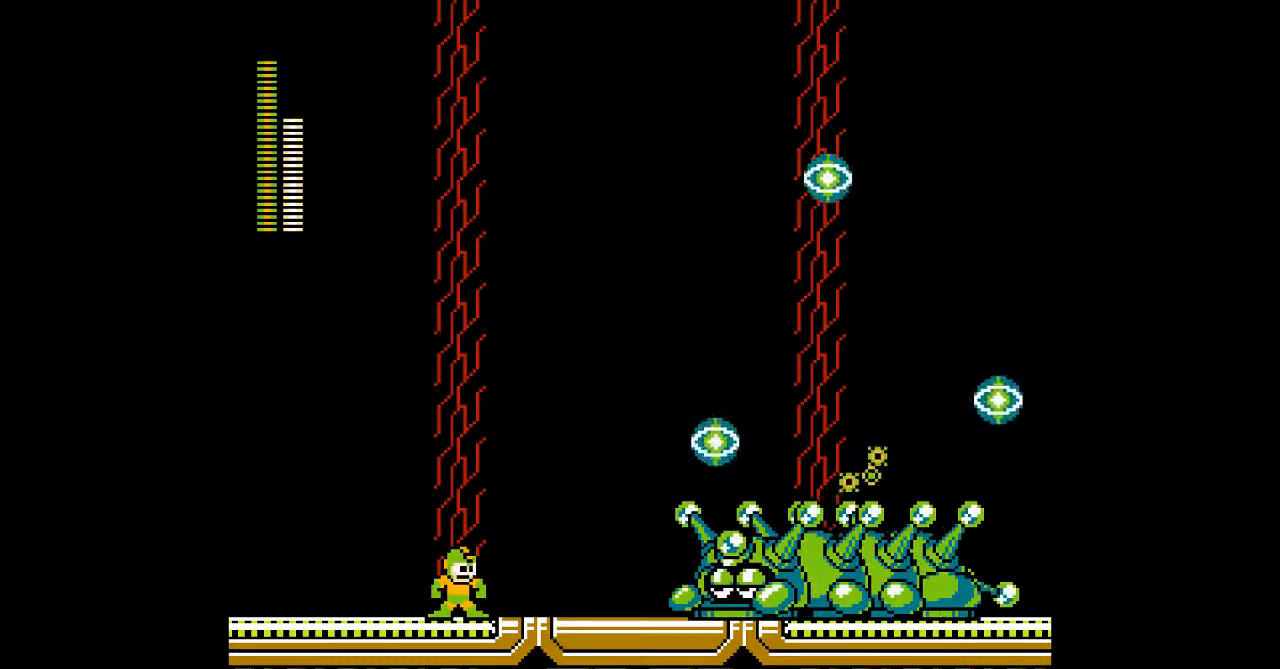
{"dt_ms": 500, "buttons": [], "events": [[17, "A", "up"], [83, "A", "down"], [133, "A", "up"], [217, "A", "down"], [317, "A", "up"], [383, "A", "down"], [433, "A", "up"]]}
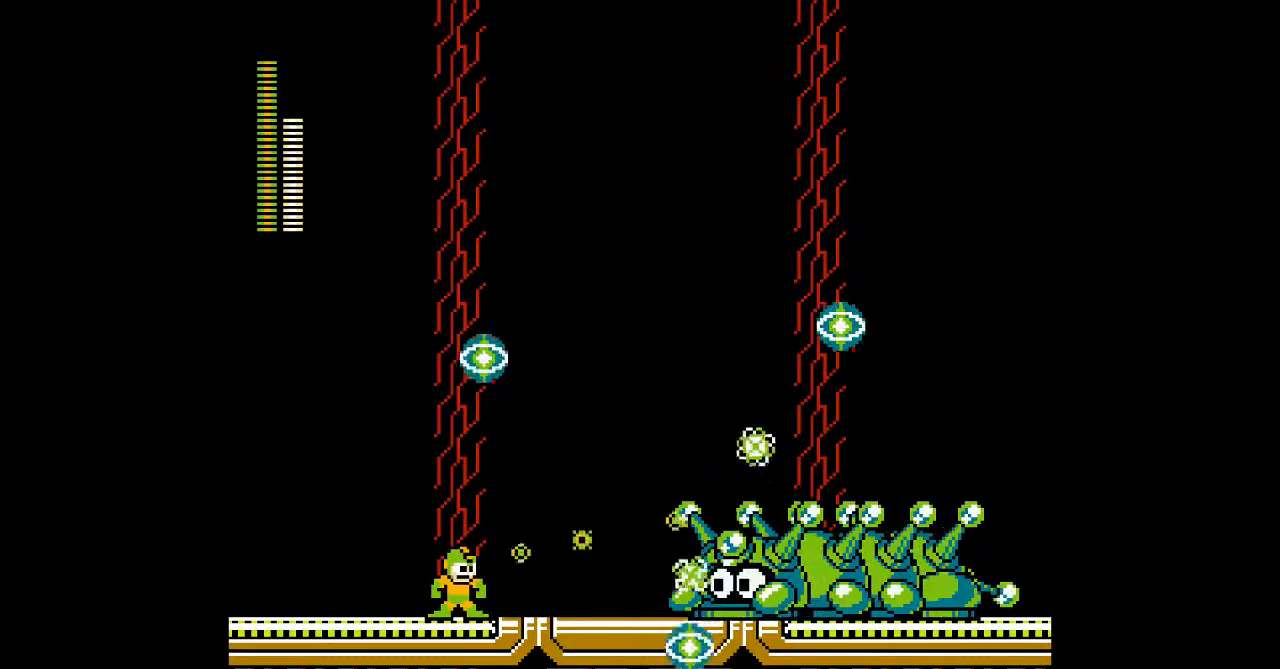
{"dt_ms": 500, "buttons": []}
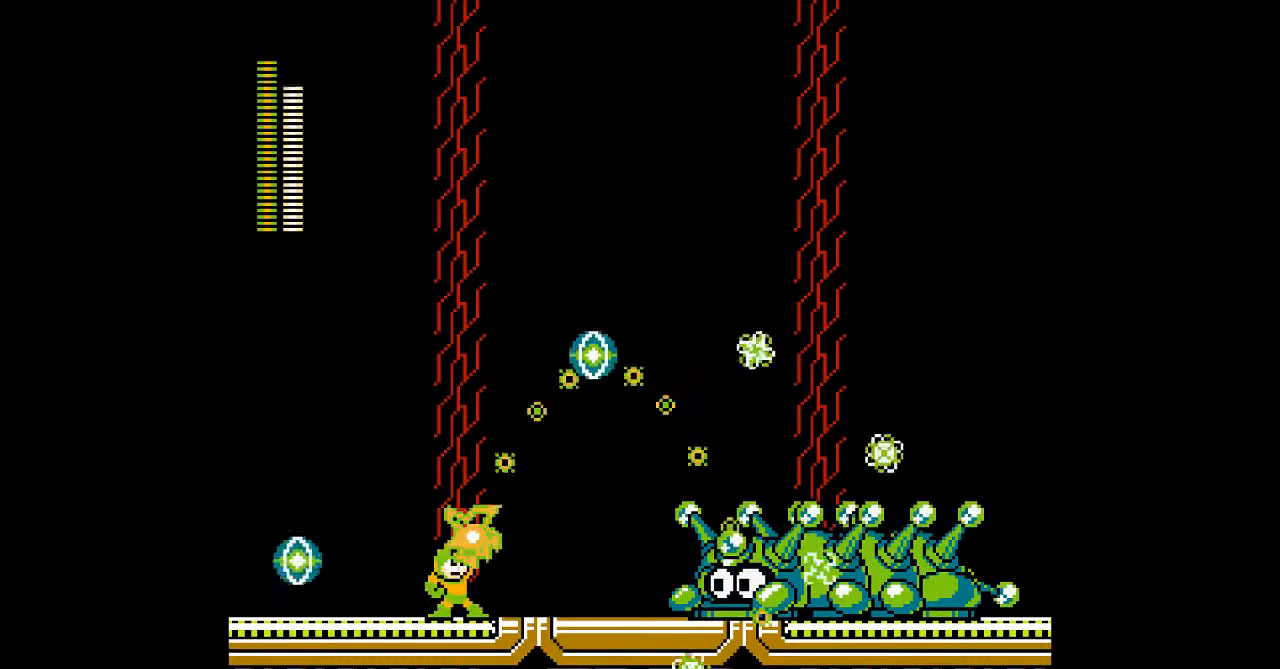
{"dt_ms": 500, "buttons": ["A"], "events": [[67, "A", "down"], [133, "A", "up"], [200, "A", "down"], [267, "A", "up"], [350, "A", "down"], [433, "A", "up"], [500, "A", "down"]]}
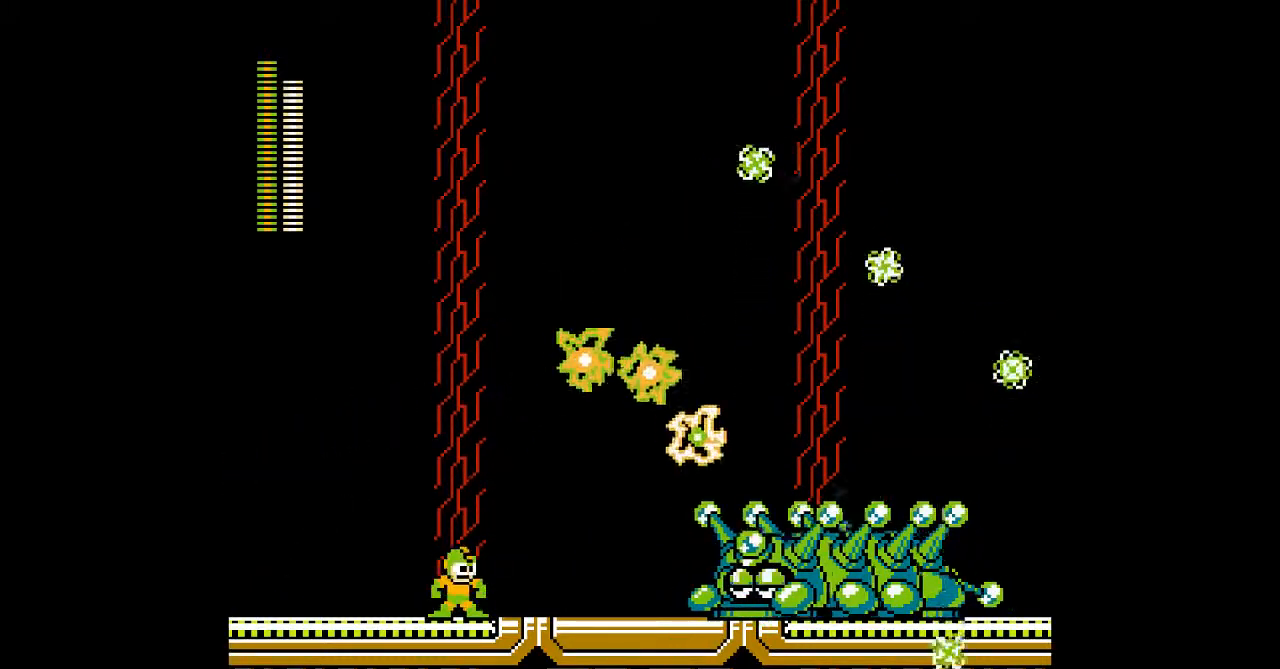
{"dt_ms": 500, "buttons": ["A", "DPAD_LEFT"], "events": [[83, "A", "up"], [150, "A", "down"], [250, "A", "up"], [317, "A", "down"], [417, "A", "up"], [467, "DPAD_LEFT", "down"], [500, "A", "down"]]}
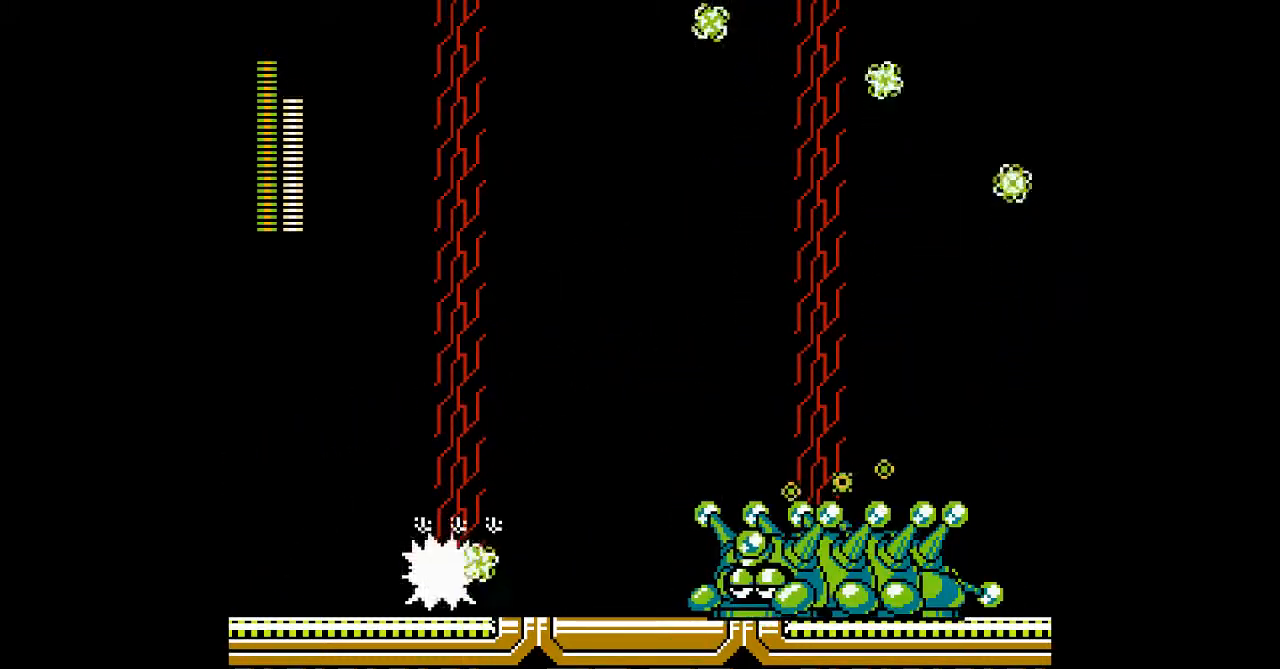
{"dt_ms": 500, "buttons": ["A", "DPAD_RIGHT"], "events": [[33, "DPAD_LEFT", "up"], [67, "A", "up"], [133, "DPAD_RIGHT", "down"], [200, "A", "down"], [283, "A", "up"], [367, "A", "down"], [433, "A", "up"], [483, "A", "down"]]}
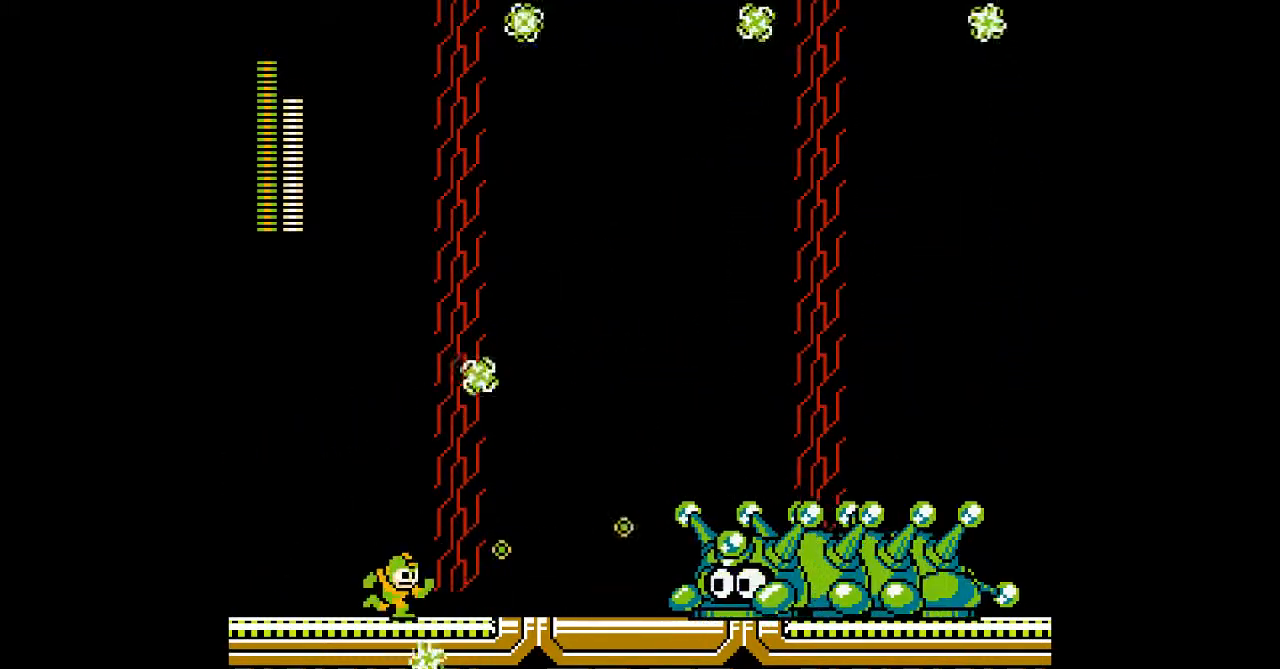
{"dt_ms": 500, "buttons": [], "events": [[50, "A", "up"], [267, "A", "down"], [350, "A", "up"], [400, "A", "down"], [400, "DPAD_RIGHT", "up"], [467, "A", "up"]]}
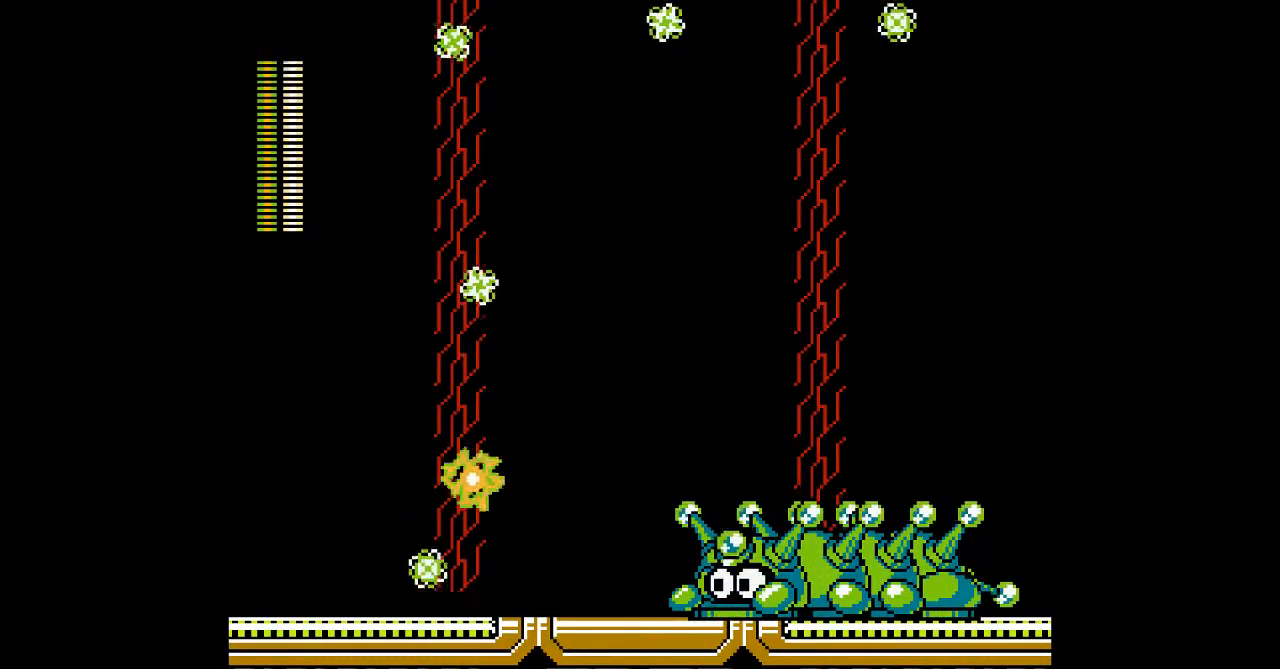
{"dt_ms": 500, "buttons": [], "events": [[33, "A", "down"], [100, "A", "up"], [200, "A", "down"], [250, "A", "up"], [317, "A", "down"], [400, "A", "up"]]}
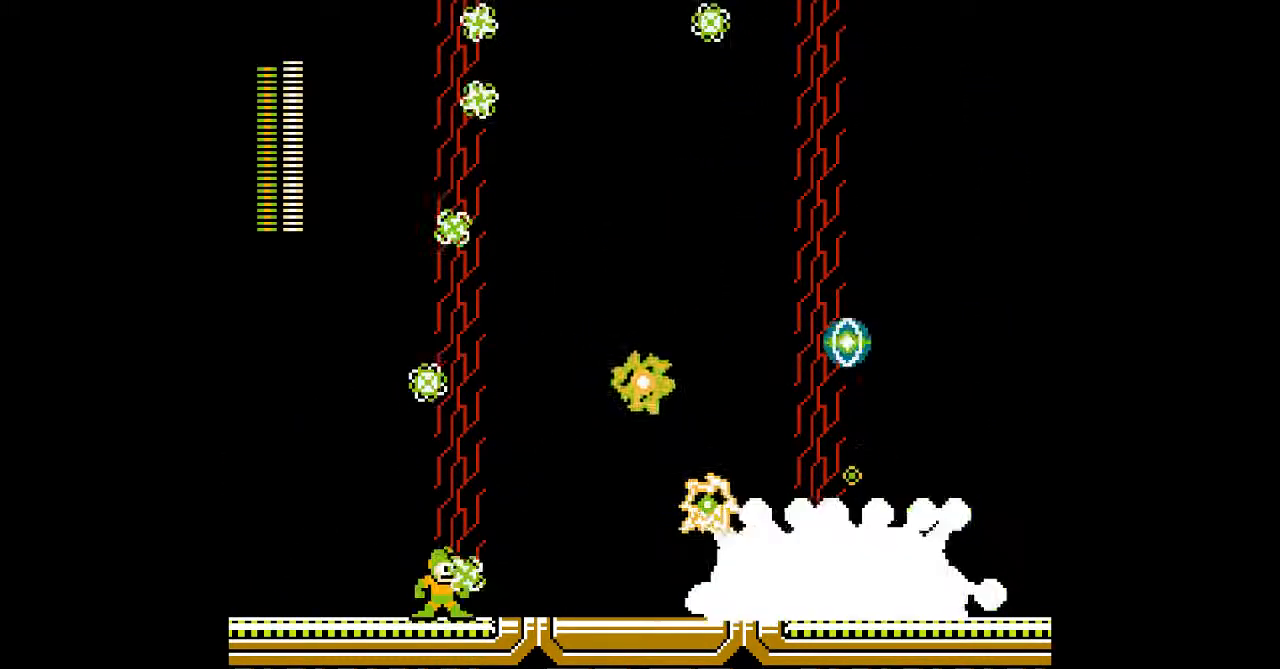
{"dt_ms": 500, "buttons": [], "events": [[17, "DPAD_RIGHT", "down"], [300, "DPAD_RIGHT", "up"]]}
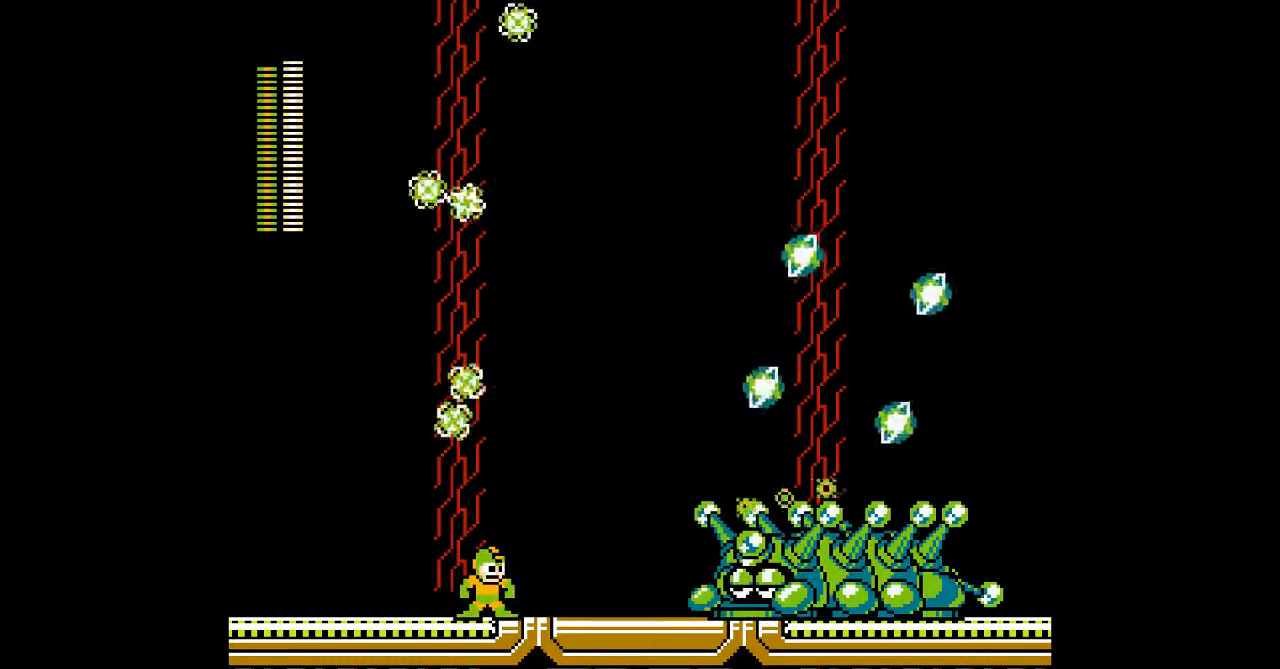
{"dt_ms": 500, "buttons": ["DPAD_RIGHT"], "events": [[50, "DPAD_RIGHT", "down"]]}
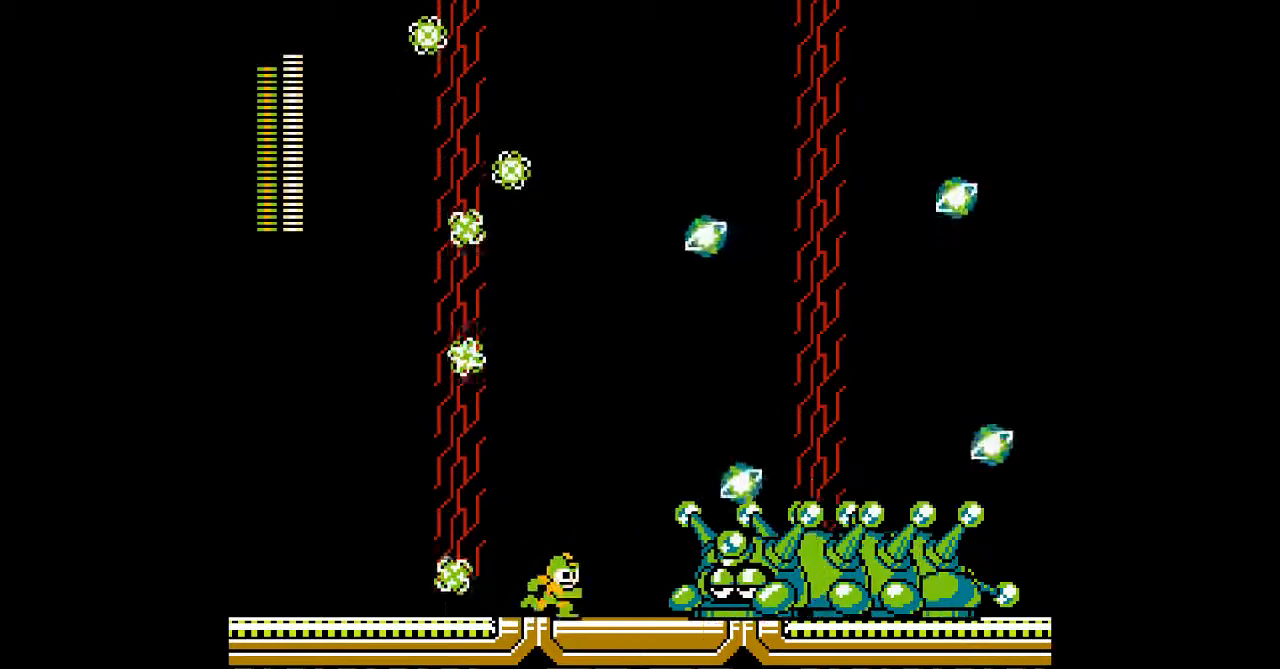
{"dt_ms": 500, "buttons": [], "events": [[133, "DPAD_RIGHT", "up"], [333, "R1", "down"], [467, "R1", "up"]]}
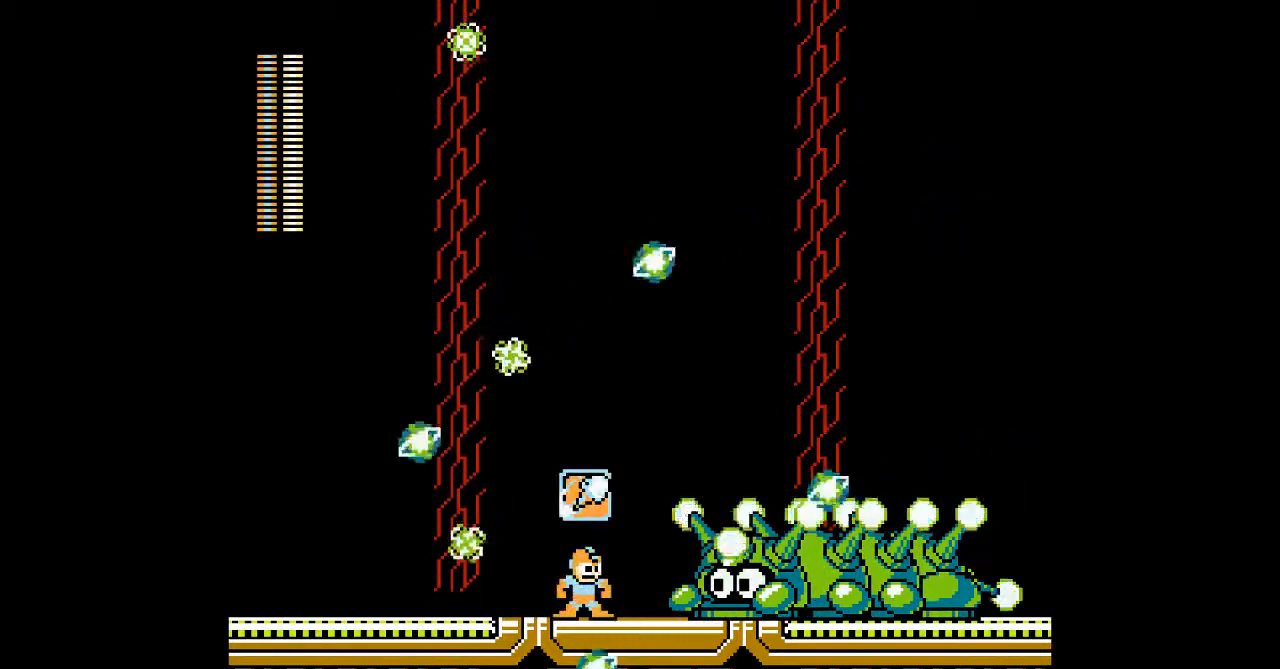
{"dt_ms": 500, "buttons": [], "events": [[200, "R1", "down"], [267, "DPAD_LEFT", "down"], [267, "R1", "up"], [333, "DPAD_LEFT", "up"]]}
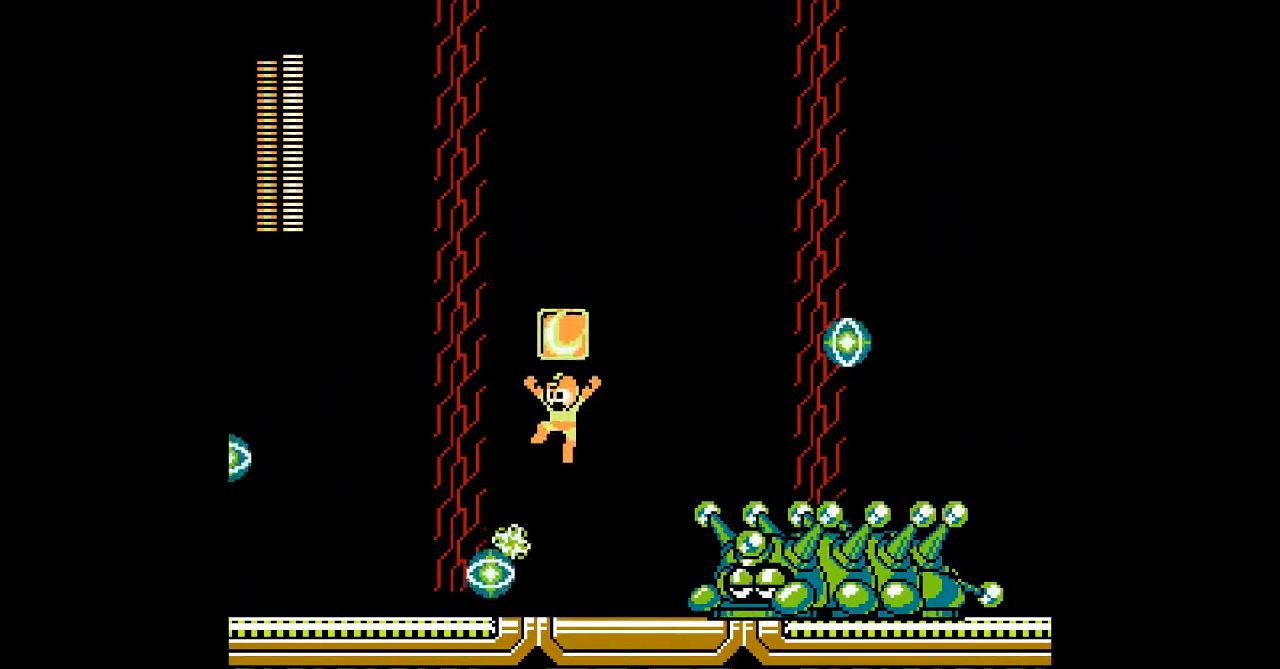
{"dt_ms": 500, "buttons": ["A"], "events": [[17, "R1", "down"], [100, "R1", "up"], [267, "DPAD_RIGHT", "down"], [267, "L1", "down"], [350, "L1", "up"], [400, "A", "down"], [417, "DPAD_RIGHT", "up"]]}
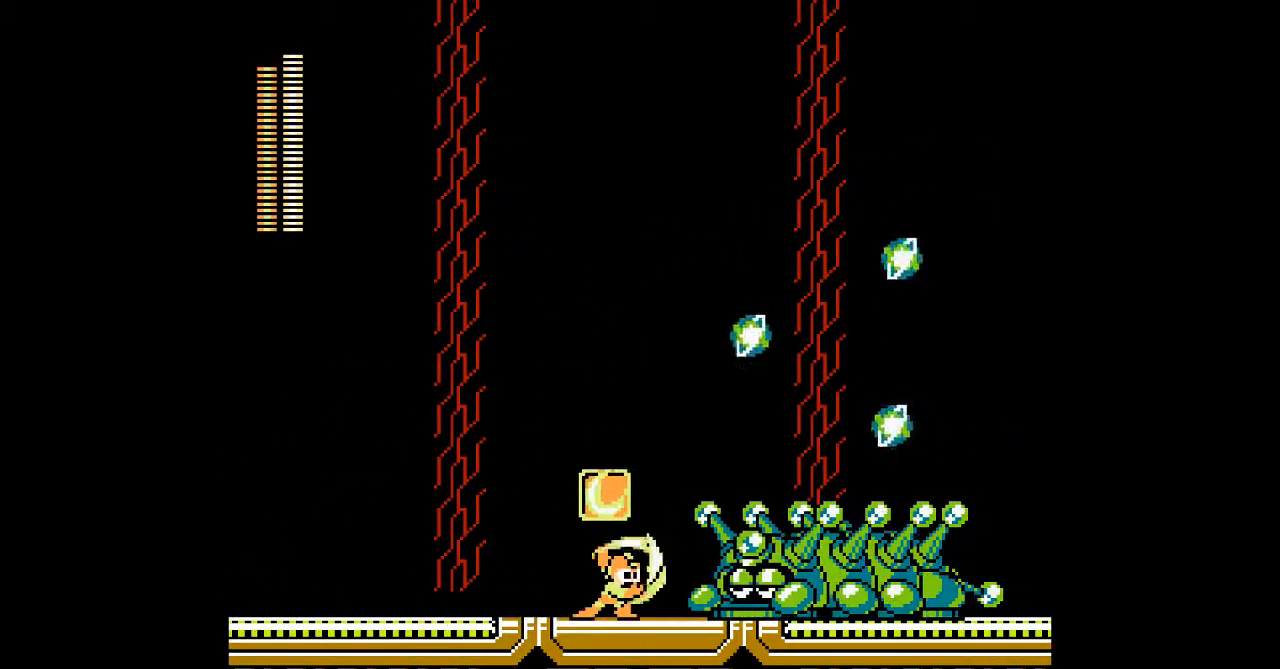
{"dt_ms": 500, "buttons": ["DPAD_RIGHT"], "events": [[67, "A", "up"], [383, "DPAD_RIGHT", "down"]]}
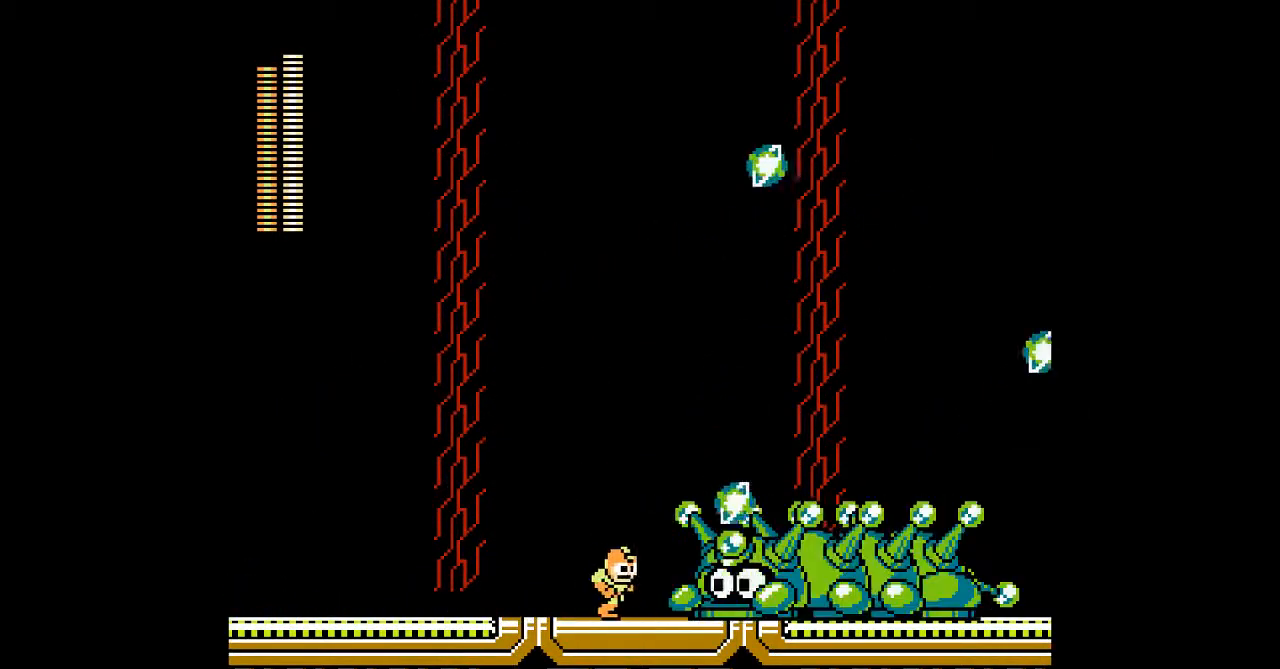
{"dt_ms": 500, "buttons": [], "events": [[167, "A", "down"], [167, "DPAD_RIGHT", "up"], [283, "A", "up"]]}
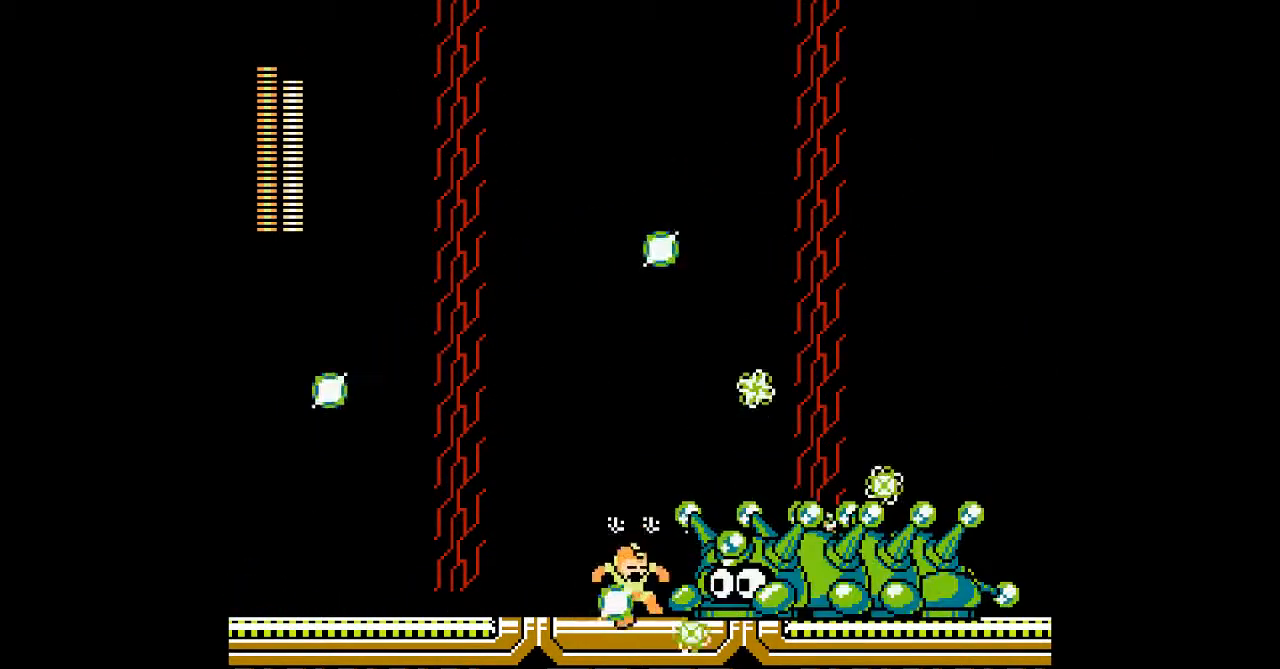
{"dt_ms": 500, "buttons": ["DPAD_RIGHT"], "events": [[100, "DPAD_RIGHT", "down"]]}
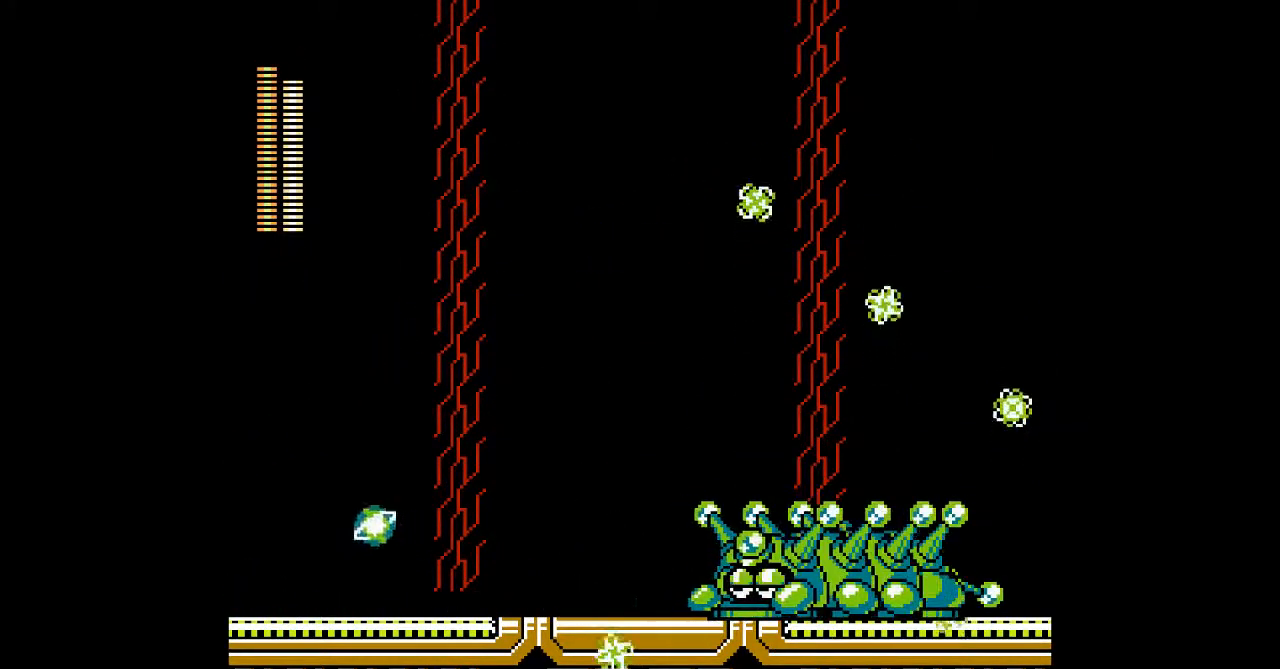
{"dt_ms": 500, "buttons": [], "events": [[67, "A", "down"], [233, "DPAD_RIGHT", "up"], [267, "A", "up"]]}
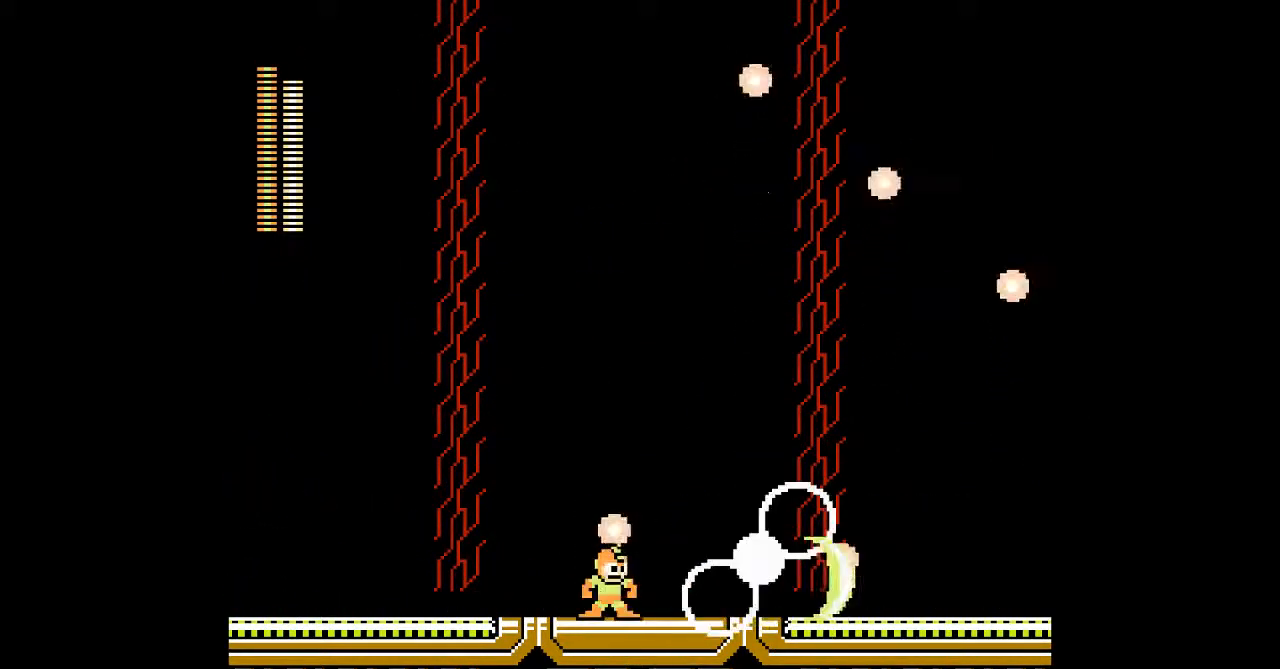
{"dt_ms": 500, "buttons": [], "events": [[17, "DPAD_RIGHT", "down"], [367, "DPAD_RIGHT", "up"]]}